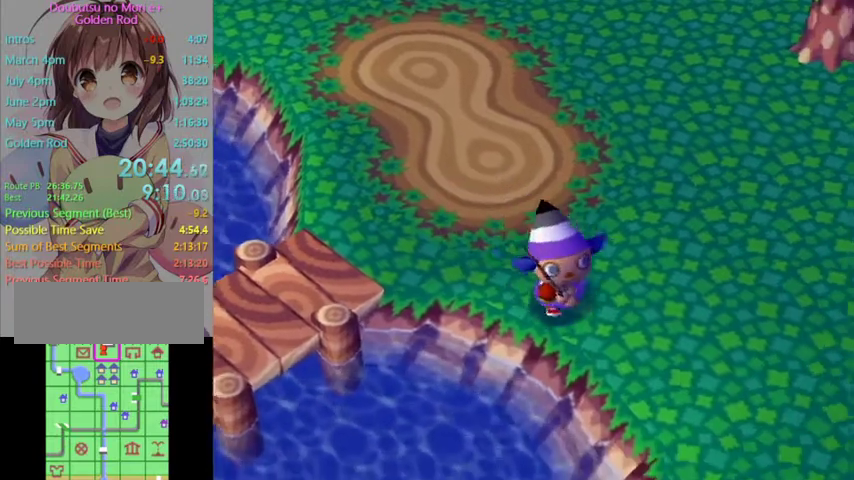
Gameplay with a controller (Nintendo layout); each line is a JSON object with the inputs held at the frame after it. "events" lists button and stick changes between this image and that frame as [ms after this image, input, new state], when the widget could be followed in between. Not read: L3 R3.
{"buttons": [], "left_stick": "down", "right_stick": "center", "events": []}
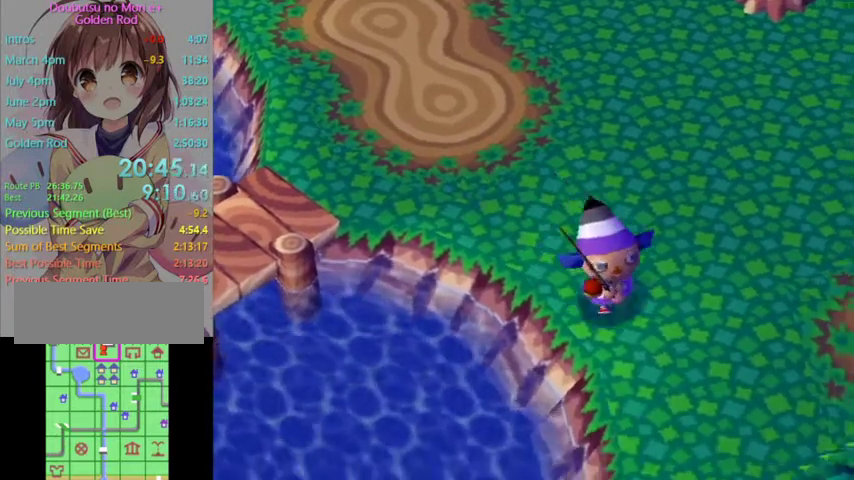
{"buttons": [], "left_stick": "down", "right_stick": "center", "events": []}
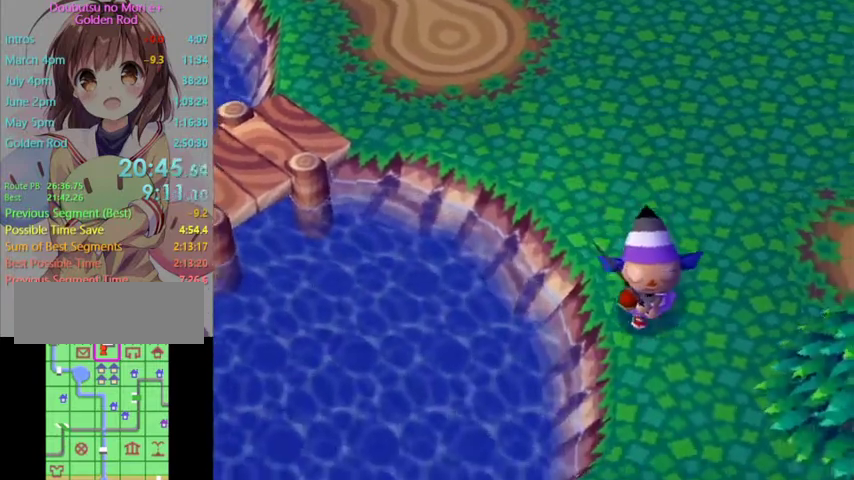
{"buttons": [], "left_stick": "down-left", "right_stick": "center", "events": [[433, "left_stick", "down-left"]]}
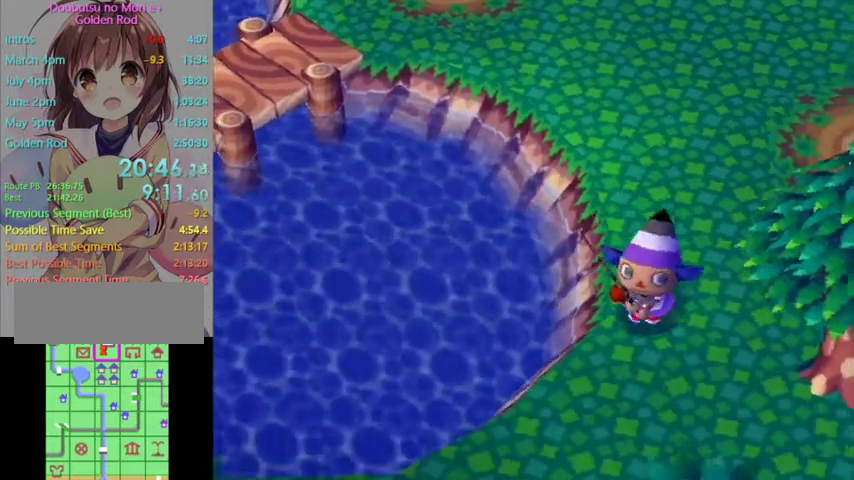
{"buttons": [], "left_stick": "down-left", "right_stick": "center", "events": []}
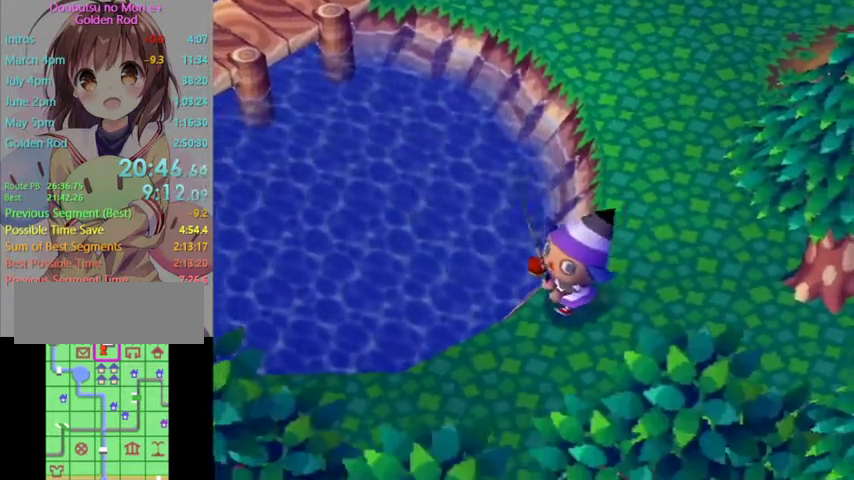
{"buttons": [], "left_stick": "left", "right_stick": "center", "events": [[100, "left_stick", "left"]]}
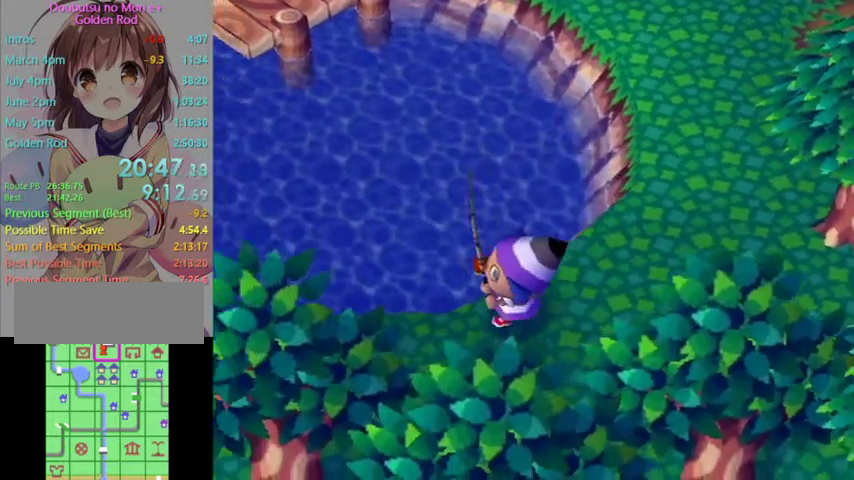
{"buttons": [], "left_stick": "left", "right_stick": "center", "events": []}
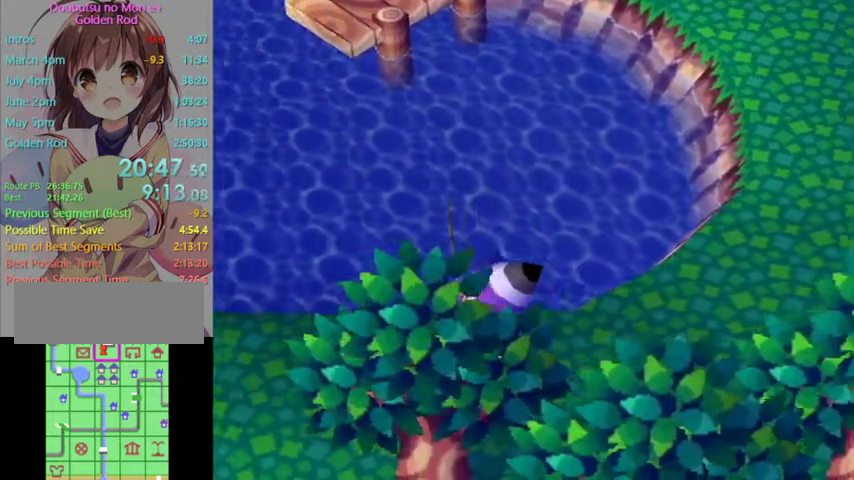
{"buttons": [], "left_stick": "left", "right_stick": "center", "events": []}
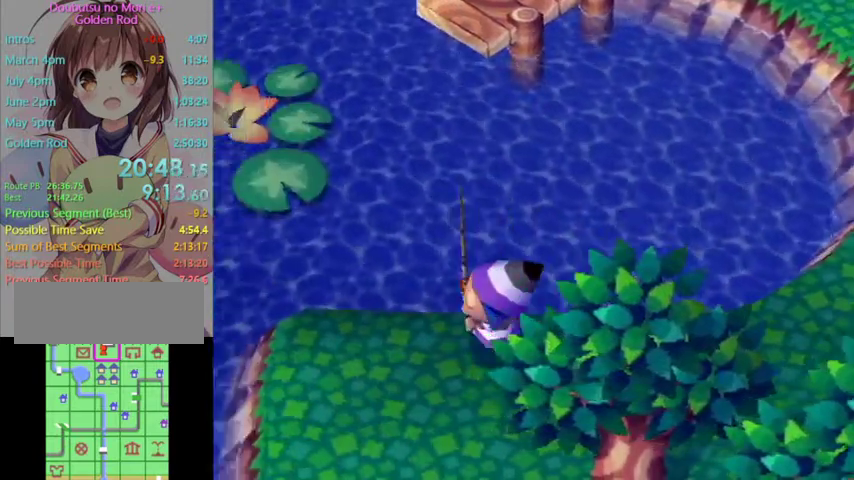
{"buttons": [], "left_stick": "left", "right_stick": "center", "events": []}
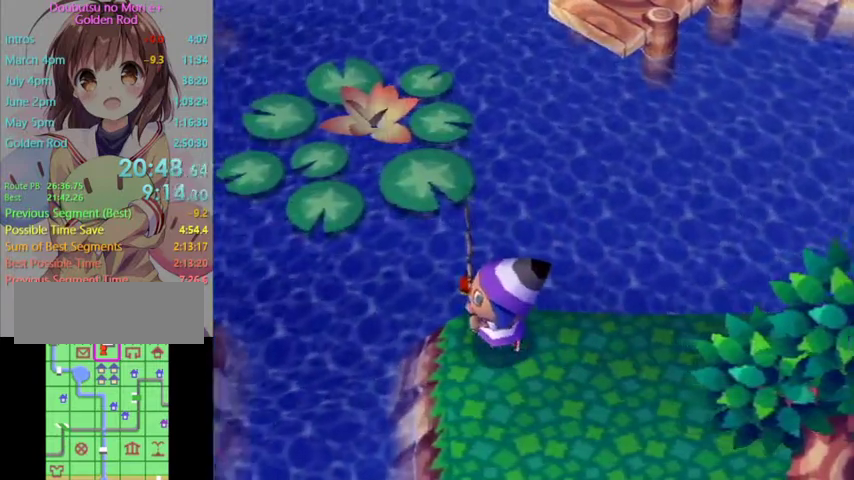
{"buttons": [], "left_stick": "left", "right_stick": "center", "events": []}
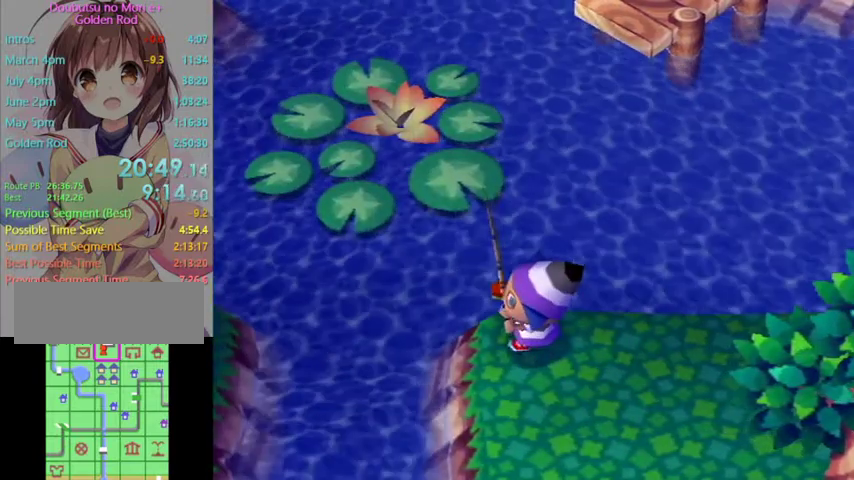
{"buttons": [], "left_stick": "left", "right_stick": "center", "events": []}
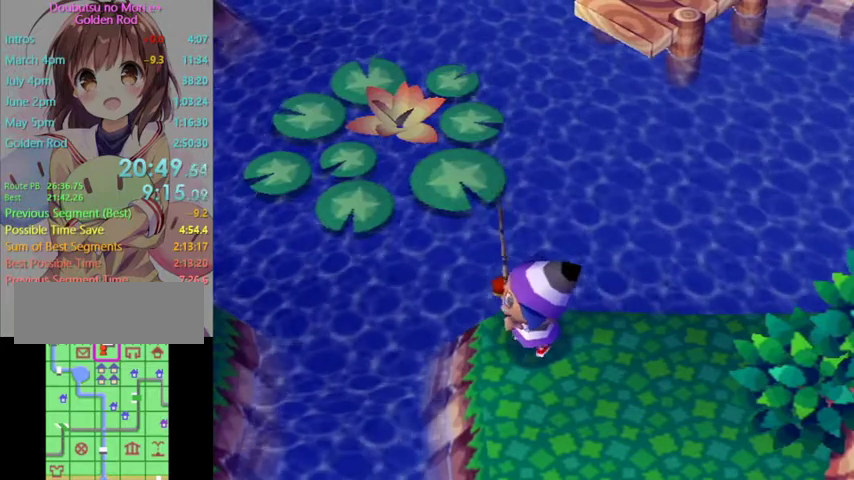
{"buttons": [], "left_stick": "up-left", "right_stick": "center", "events": [[500, "left_stick", "up-left"]]}
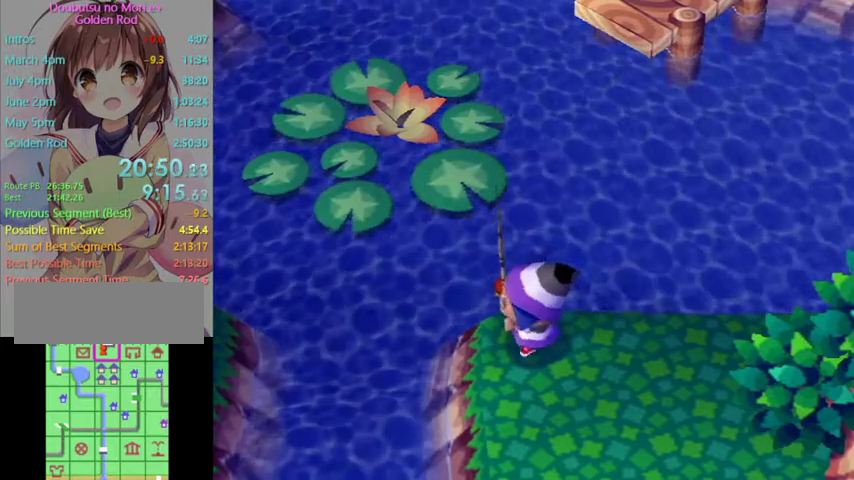
{"buttons": ["A"], "left_stick": "up-left", "right_stick": "center", "events": [[200, "A", "down"]]}
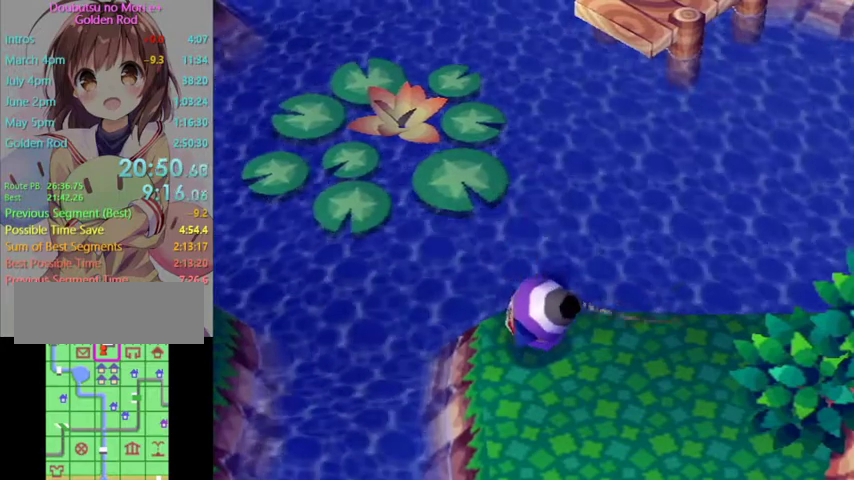
{"buttons": ["A"], "left_stick": "left", "right_stick": "center", "events": [[300, "left_stick", "left"]]}
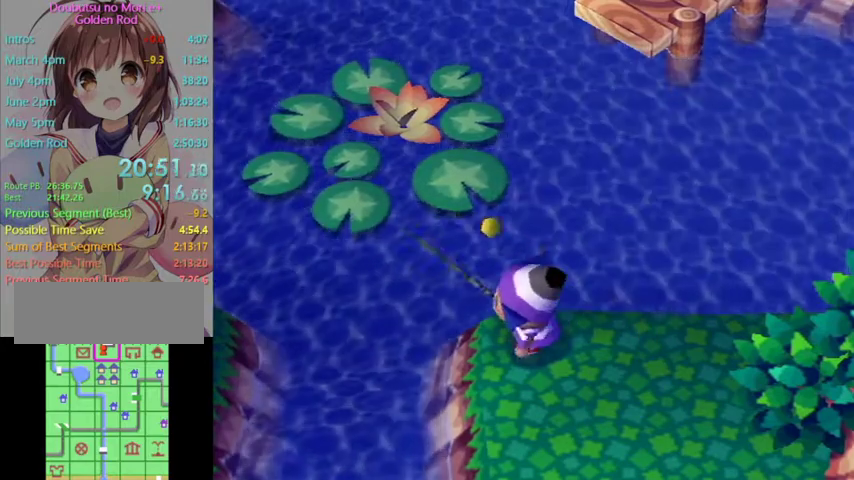
{"buttons": [], "left_stick": "left", "right_stick": "center", "events": [[433, "A", "up"]]}
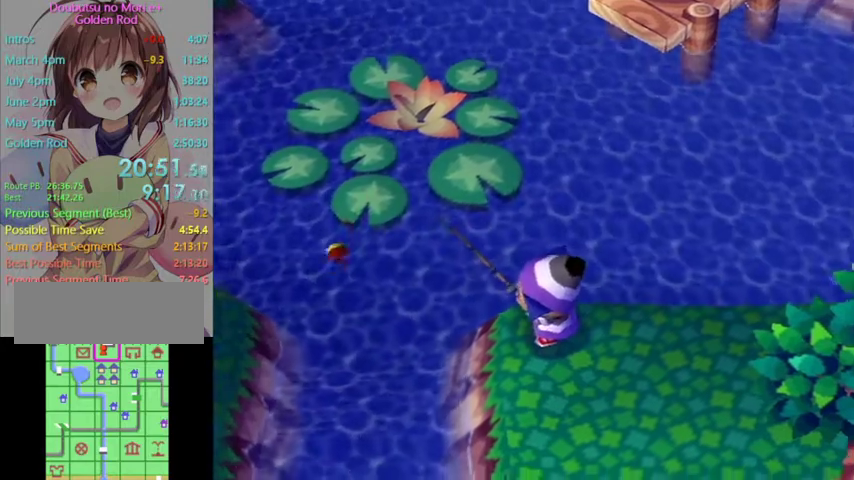
{"buttons": [], "left_stick": "center", "right_stick": "center", "events": [[333, "left_stick", "center"]]}
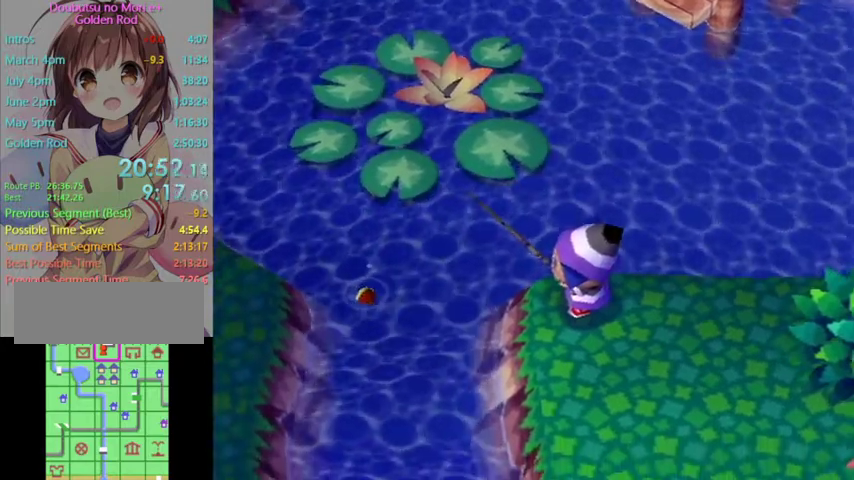
{"buttons": [], "left_stick": "center", "right_stick": "center", "events": [[67, "A", "down"], [300, "A", "up"], [367, "A", "down"], [467, "A", "up"]]}
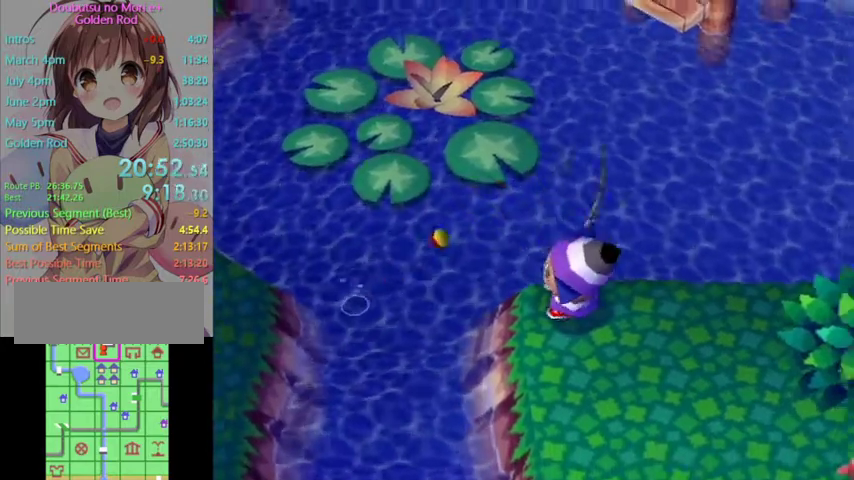
{"buttons": [], "left_stick": "center", "right_stick": "center", "events": [[33, "A", "down"], [100, "A", "up"]]}
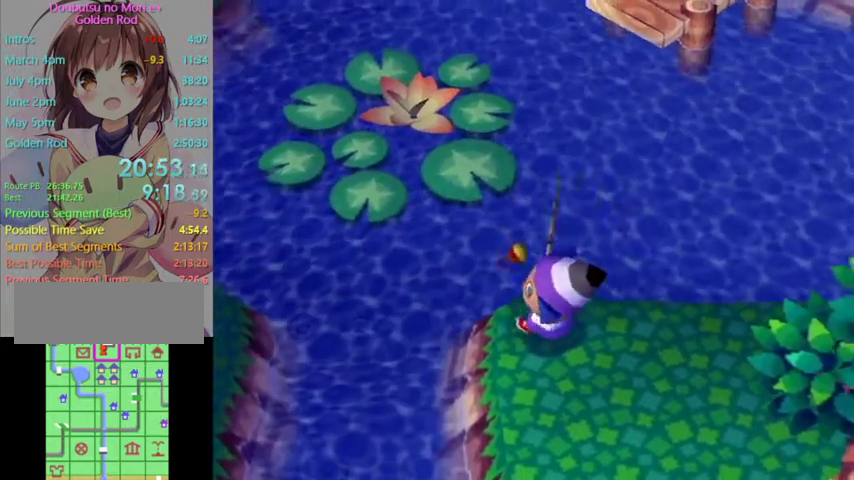
{"buttons": [], "left_stick": "down-right", "right_stick": "center", "events": [[500, "left_stick", "down-right"]]}
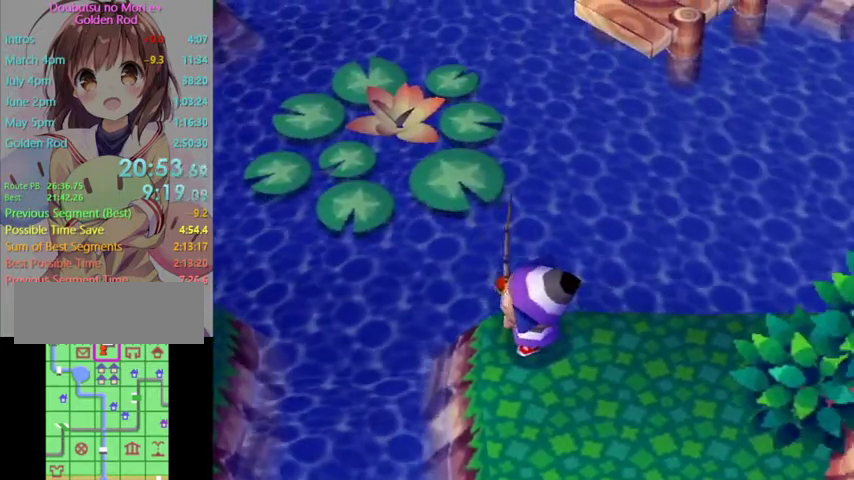
{"buttons": ["L1"], "left_stick": "down", "right_stick": "center", "events": [[100, "L1", "down"], [200, "left_stick", "down"]]}
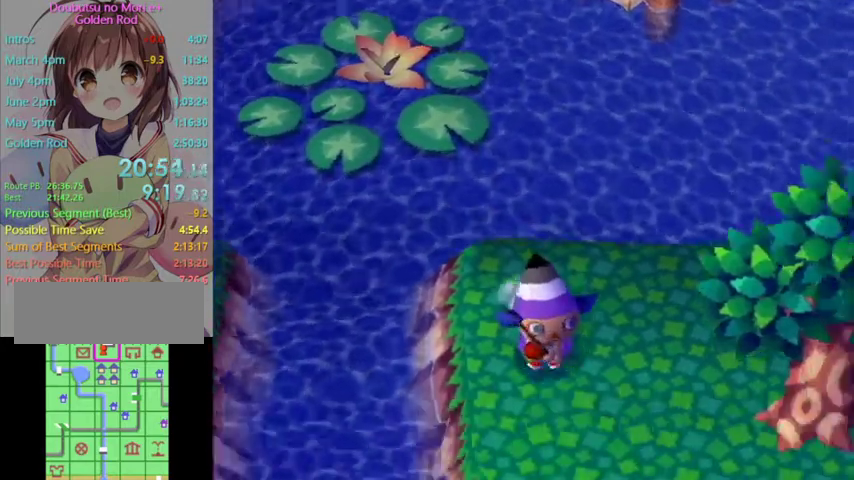
{"buttons": [], "left_stick": "down", "right_stick": "center", "events": [[267, "L1", "up"], [300, "left_stick", "up"], [367, "left_stick", "down"]]}
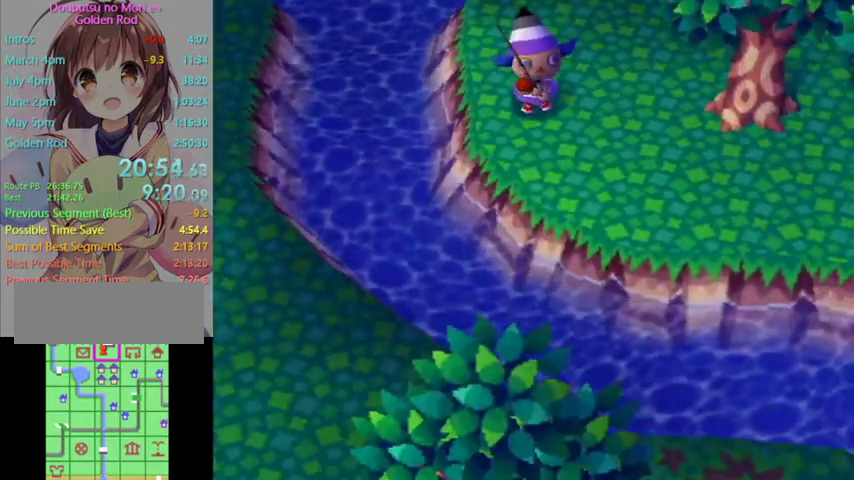
{"buttons": [], "left_stick": "down-right", "right_stick": "center", "events": [[67, "left_stick", "down-right"]]}
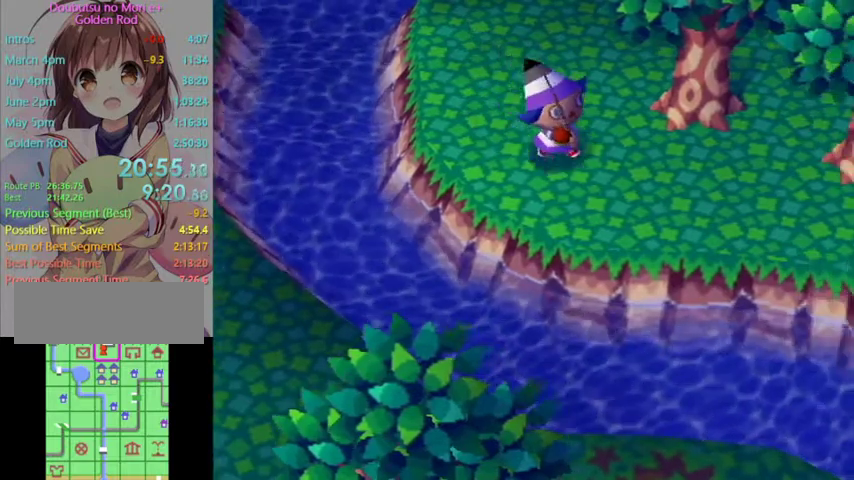
{"buttons": [], "left_stick": "down-right", "right_stick": "center", "events": []}
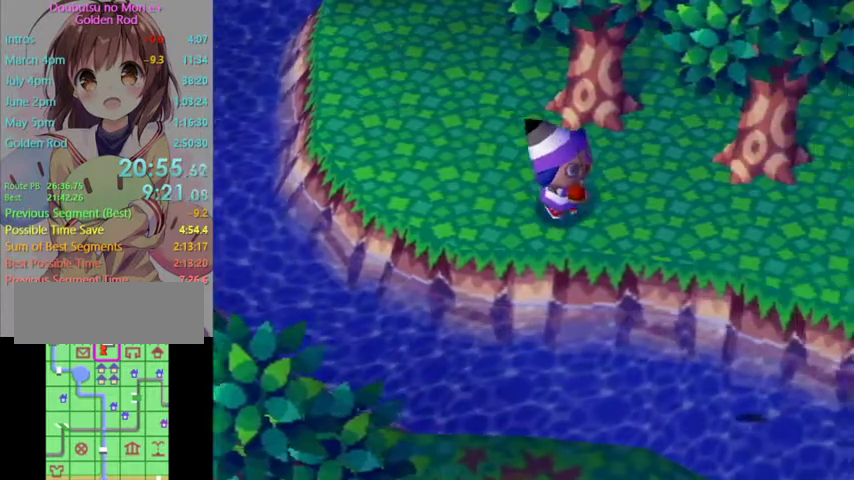
{"buttons": [], "left_stick": "down-right", "right_stick": "center", "events": []}
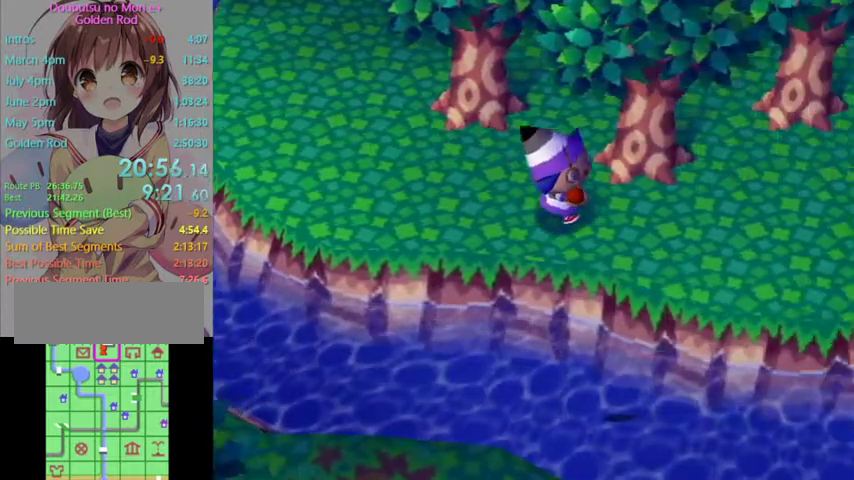
{"buttons": [], "left_stick": "down-right", "right_stick": "down"}
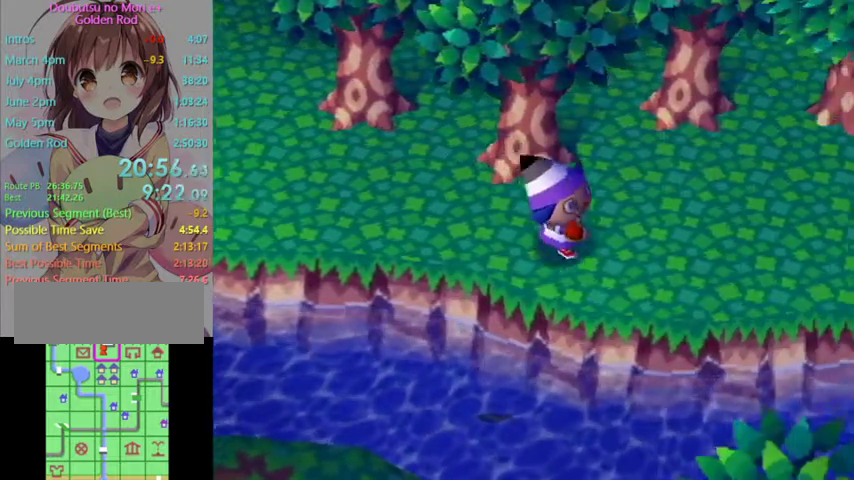
{"buttons": ["L1"], "left_stick": "up-right", "right_stick": "center"}
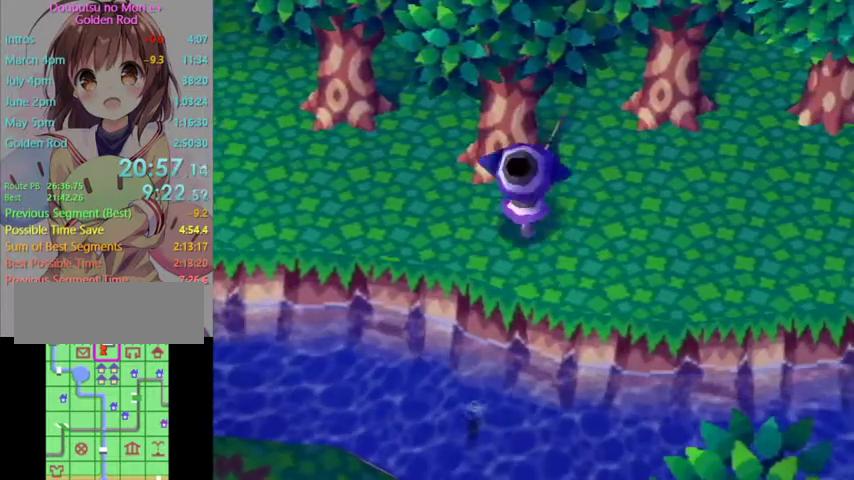
{"buttons": ["L1"], "left_stick": "right", "right_stick": "center", "events": [[67, "left_stick", "right"]]}
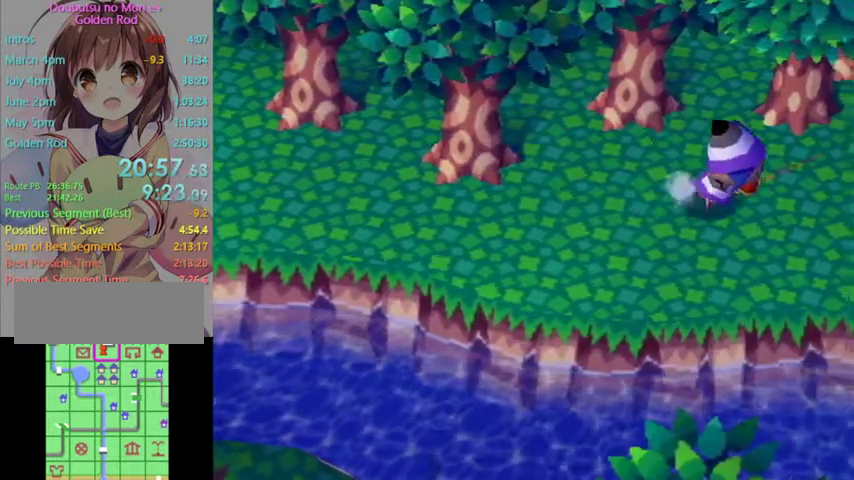
{"buttons": ["L1"], "left_stick": "down-left", "right_stick": "center", "events": [[67, "left_stick", "down-right"], [500, "left_stick", "down-left"]]}
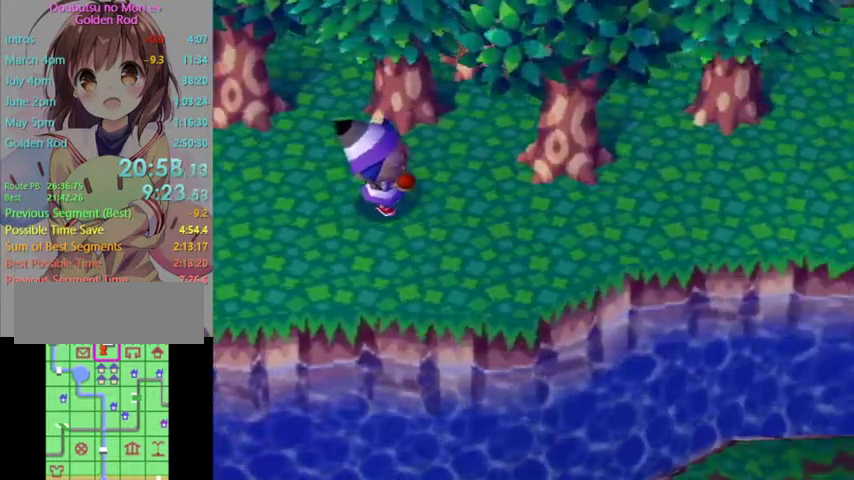
{"buttons": ["L1"], "left_stick": "left", "right_stick": "center", "events": [[333, "left_stick", "left"]]}